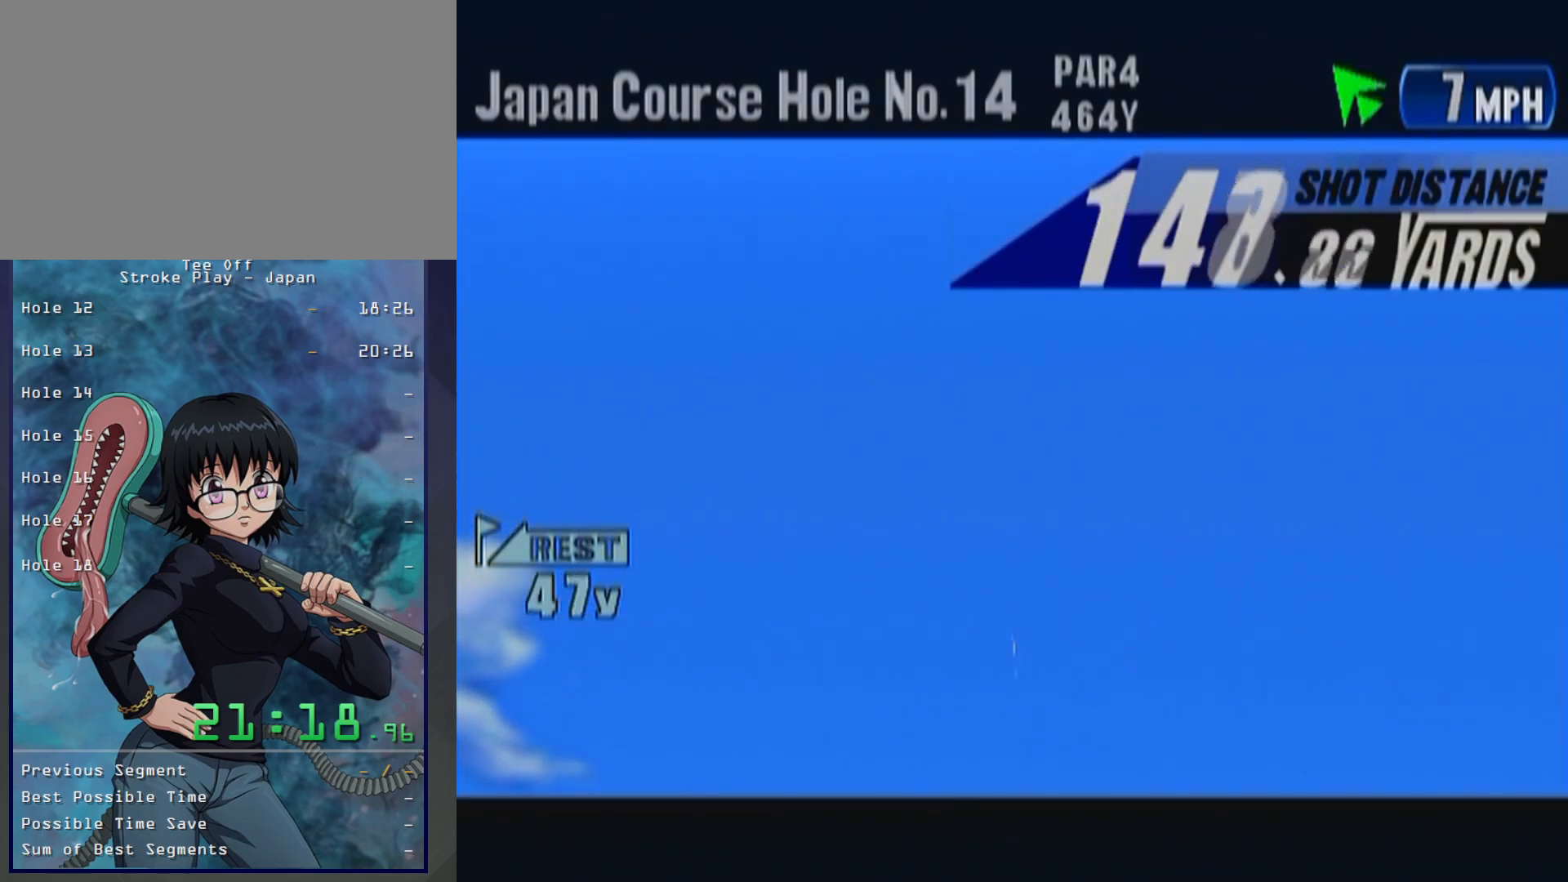
Gameplay with a controller (Xbox layout); each line is a JSON object with the inputs held at the frame after it (dt_ms = milliseconds from this image to that frame). "button_events" lists button changes between this image and that frame as [ms after this image, input, new state], when the widget could be followed in between (sticks are given only as held states). Not read: L2 L3 R2 R3.
{"dt_ms": 500, "buttons": [], "left_stick": "center", "button_events": [[233, "B", "down"], [300, "B", "up"], [400, "B", "down"], [483, "B", "up"]]}
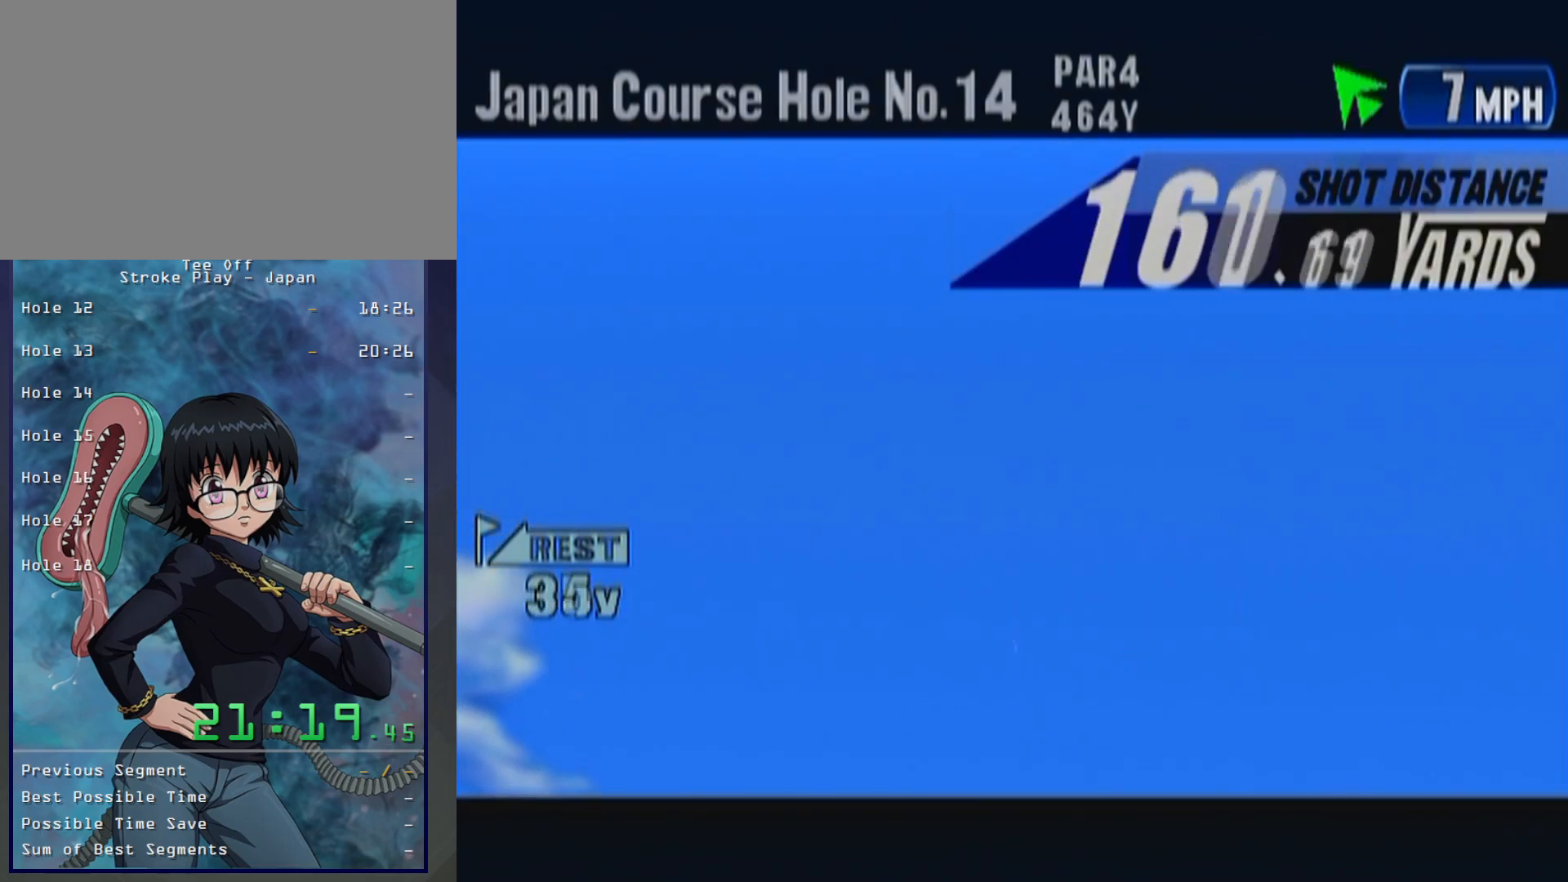
{"dt_ms": 500, "buttons": [], "left_stick": "center", "button_events": [[267, "B", "down"], [317, "B", "up"], [433, "B", "down"], [483, "B", "up"]]}
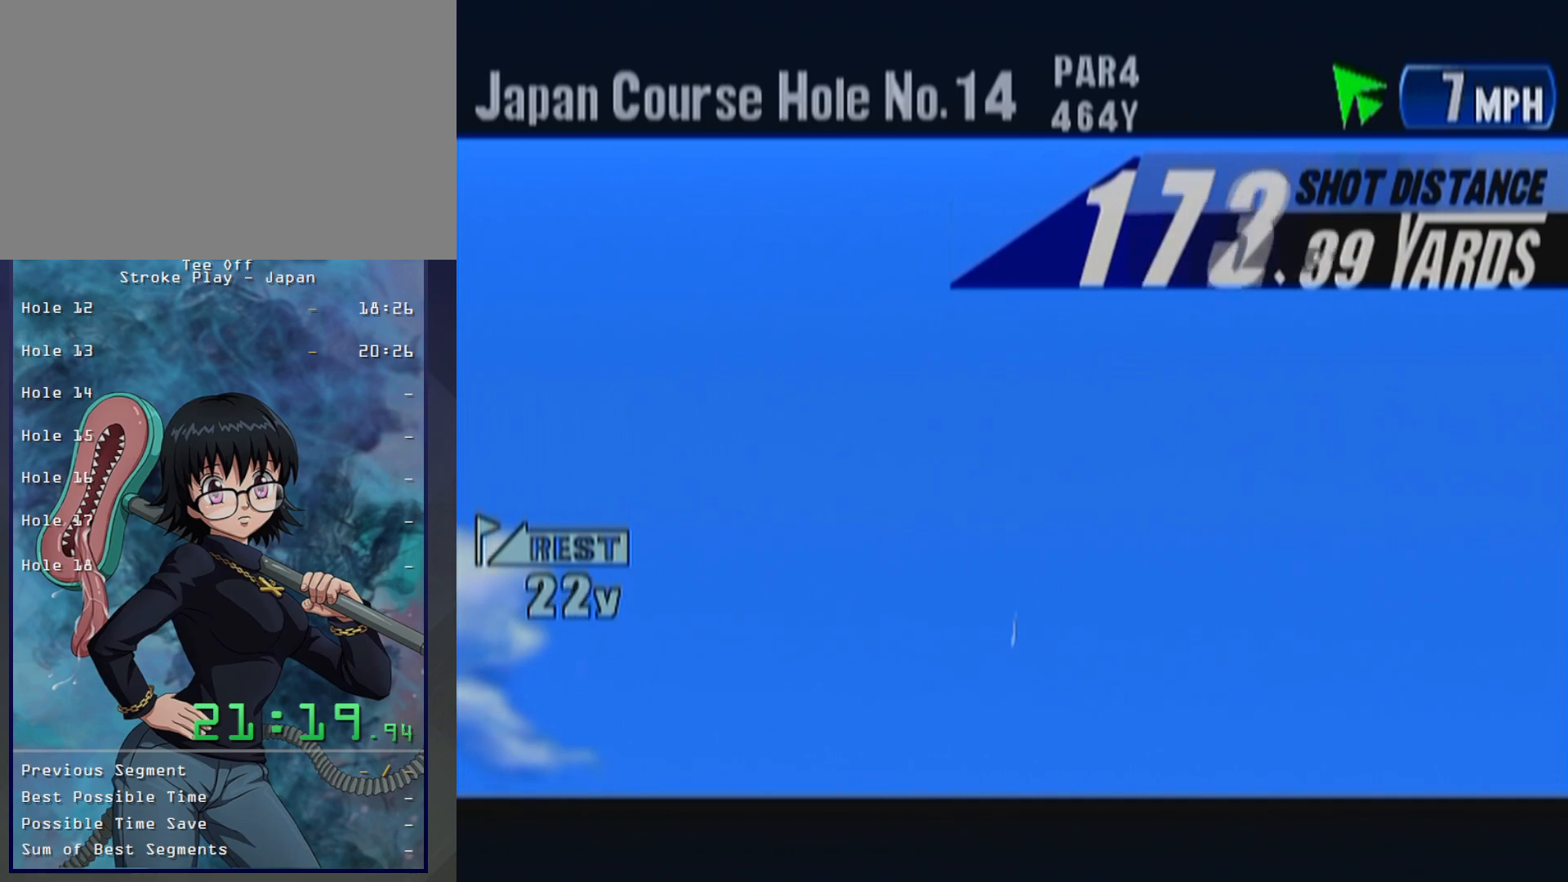
{"dt_ms": 500, "buttons": ["B"], "left_stick": "center", "button_events": [[100, "B", "down"], [150, "B", "up"], [283, "B", "down"], [350, "B", "up"], [450, "B", "down"]]}
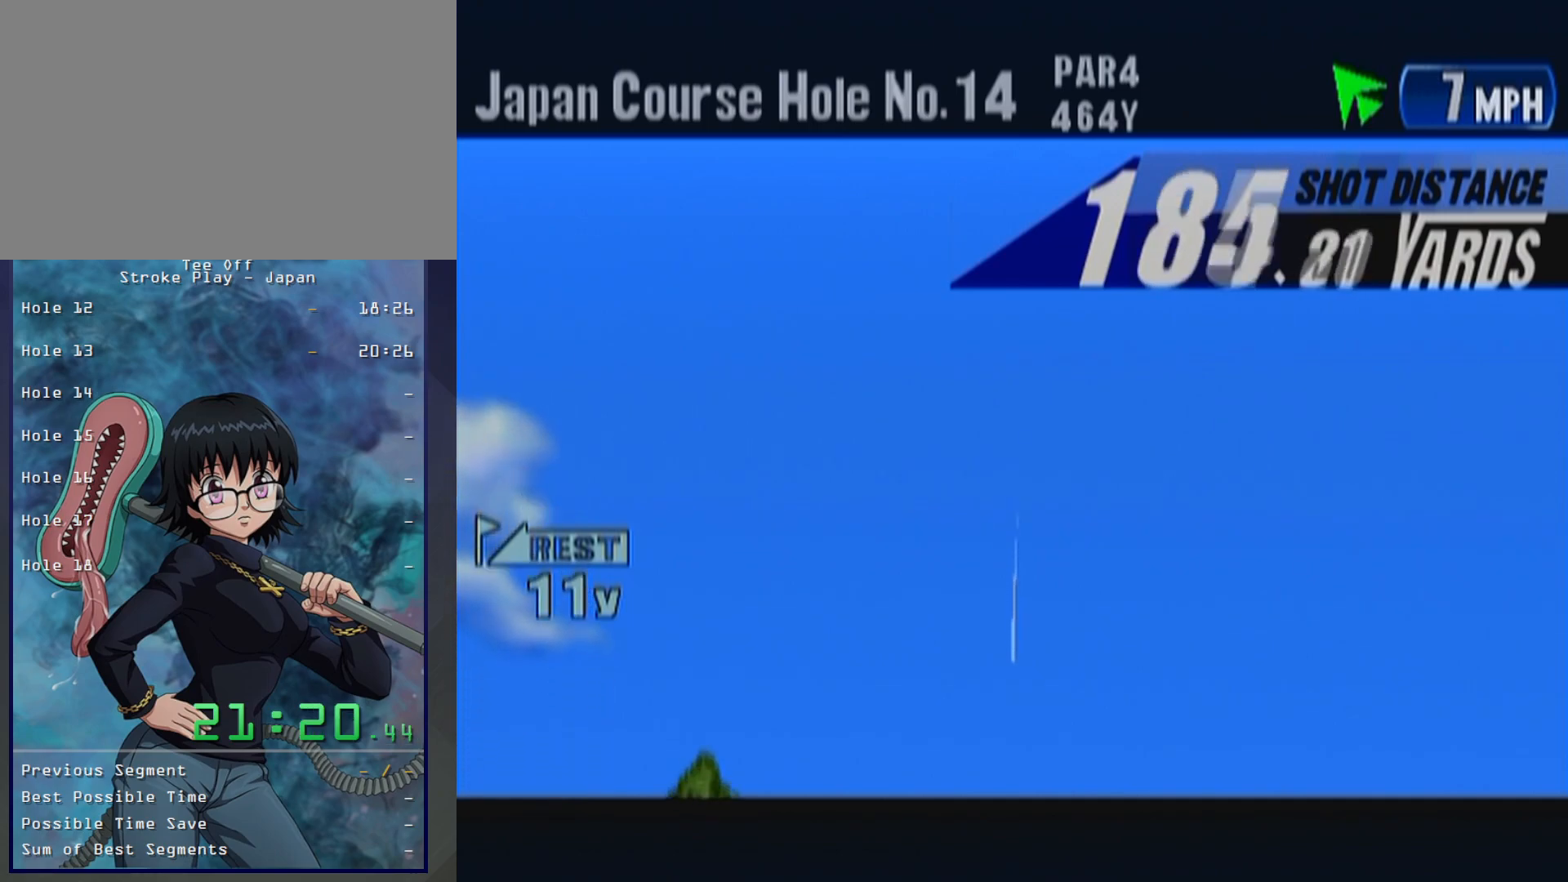
{"dt_ms": 500, "buttons": ["B"], "left_stick": "center", "button_events": [[33, "B", "up"], [133, "B", "down"], [200, "B", "up"], [317, "B", "down"], [383, "B", "up"], [500, "B", "down"]]}
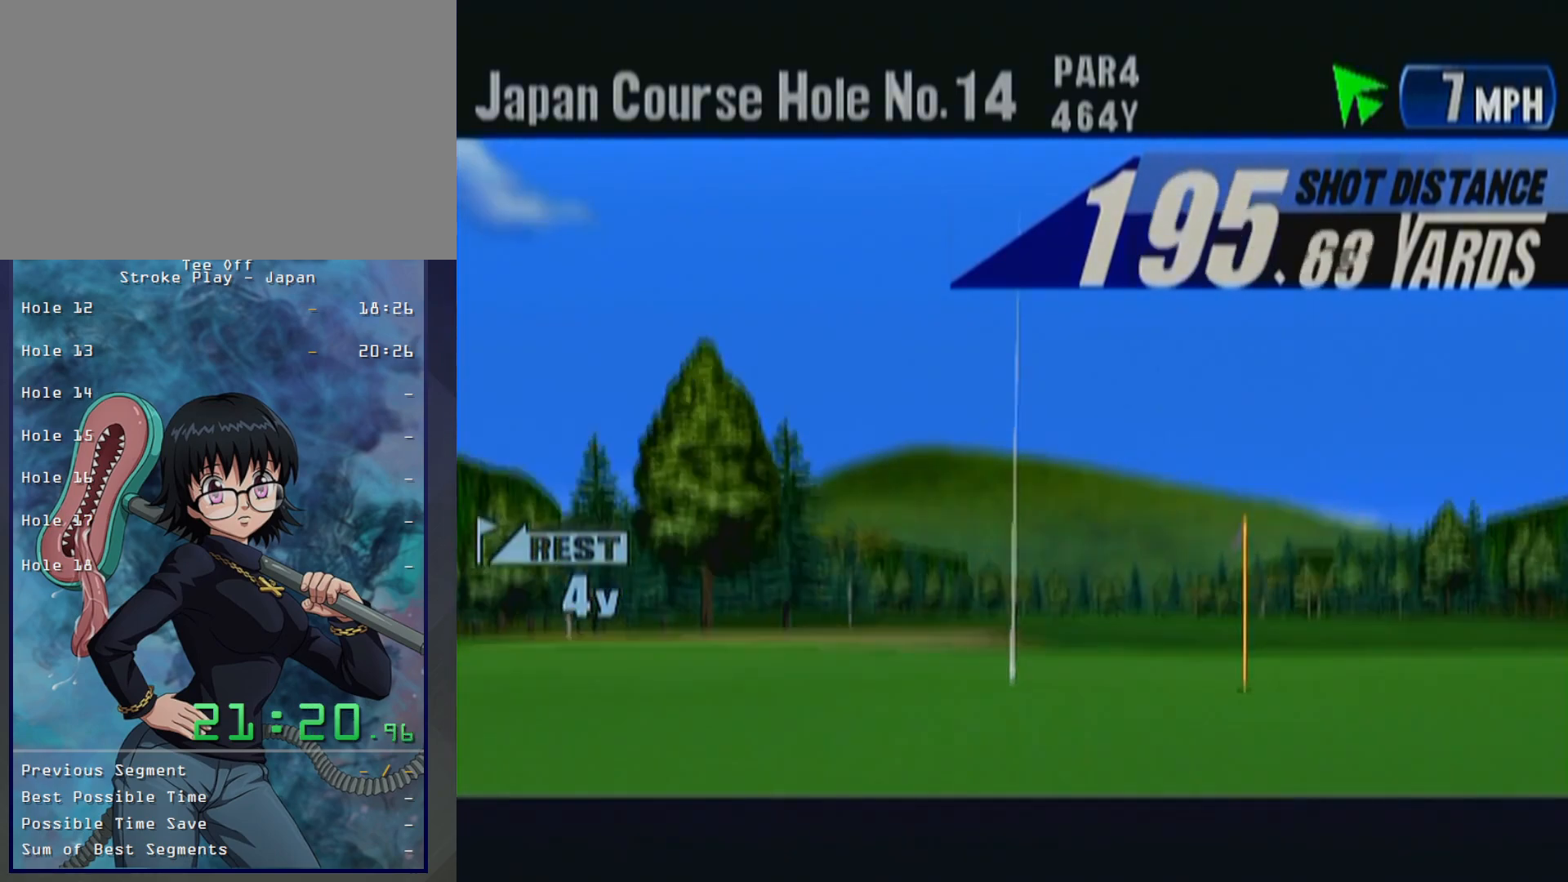
{"dt_ms": 500, "buttons": [], "left_stick": "center", "button_events": [[67, "B", "up"], [350, "B", "down"], [467, "B", "up"]]}
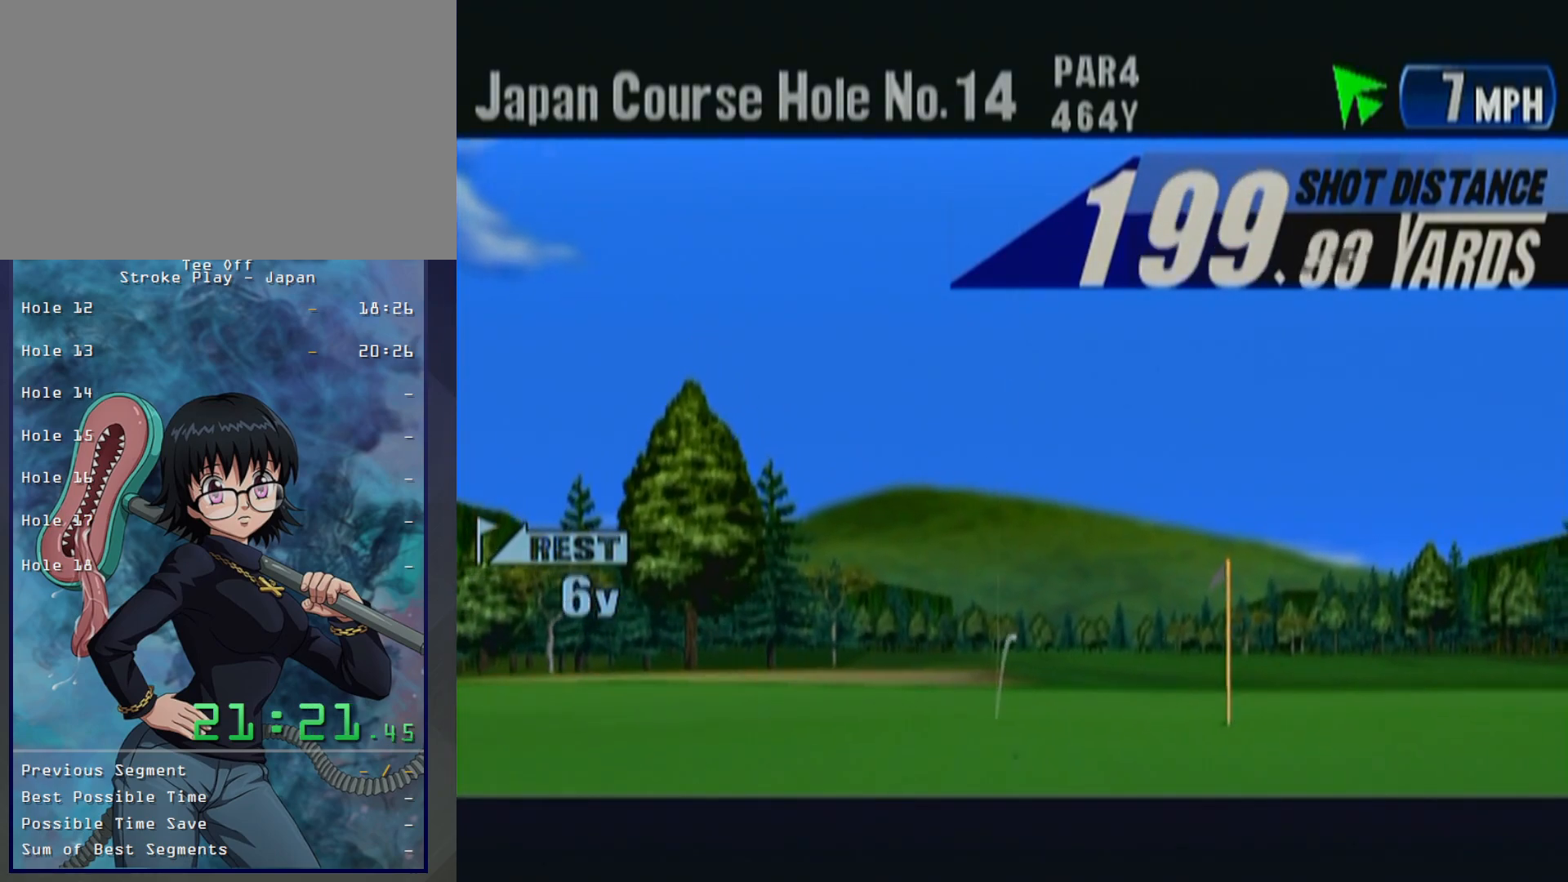
{"dt_ms": 500, "buttons": [], "left_stick": "center", "button_events": [[50, "B", "down"], [100, "B", "up"], [200, "B", "down"], [283, "B", "up"], [367, "B", "down"], [450, "B", "up"]]}
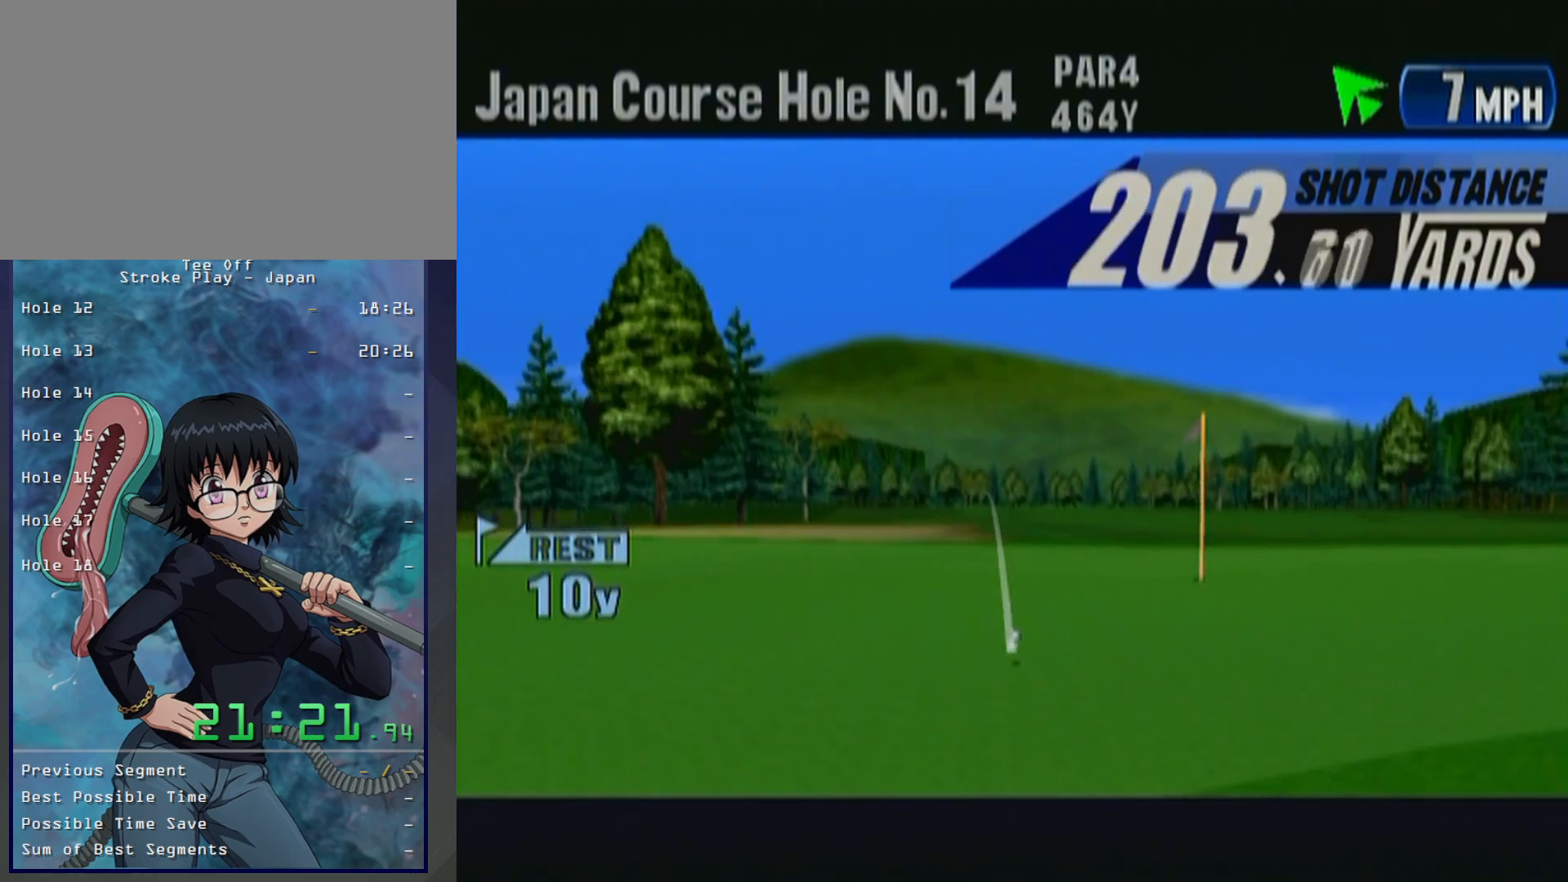
{"dt_ms": 500, "buttons": [], "left_stick": "center", "button_events": [[33, "B", "down"], [117, "B", "up"], [217, "B", "down"], [300, "B", "up"], [367, "B", "down"], [467, "B", "up"]]}
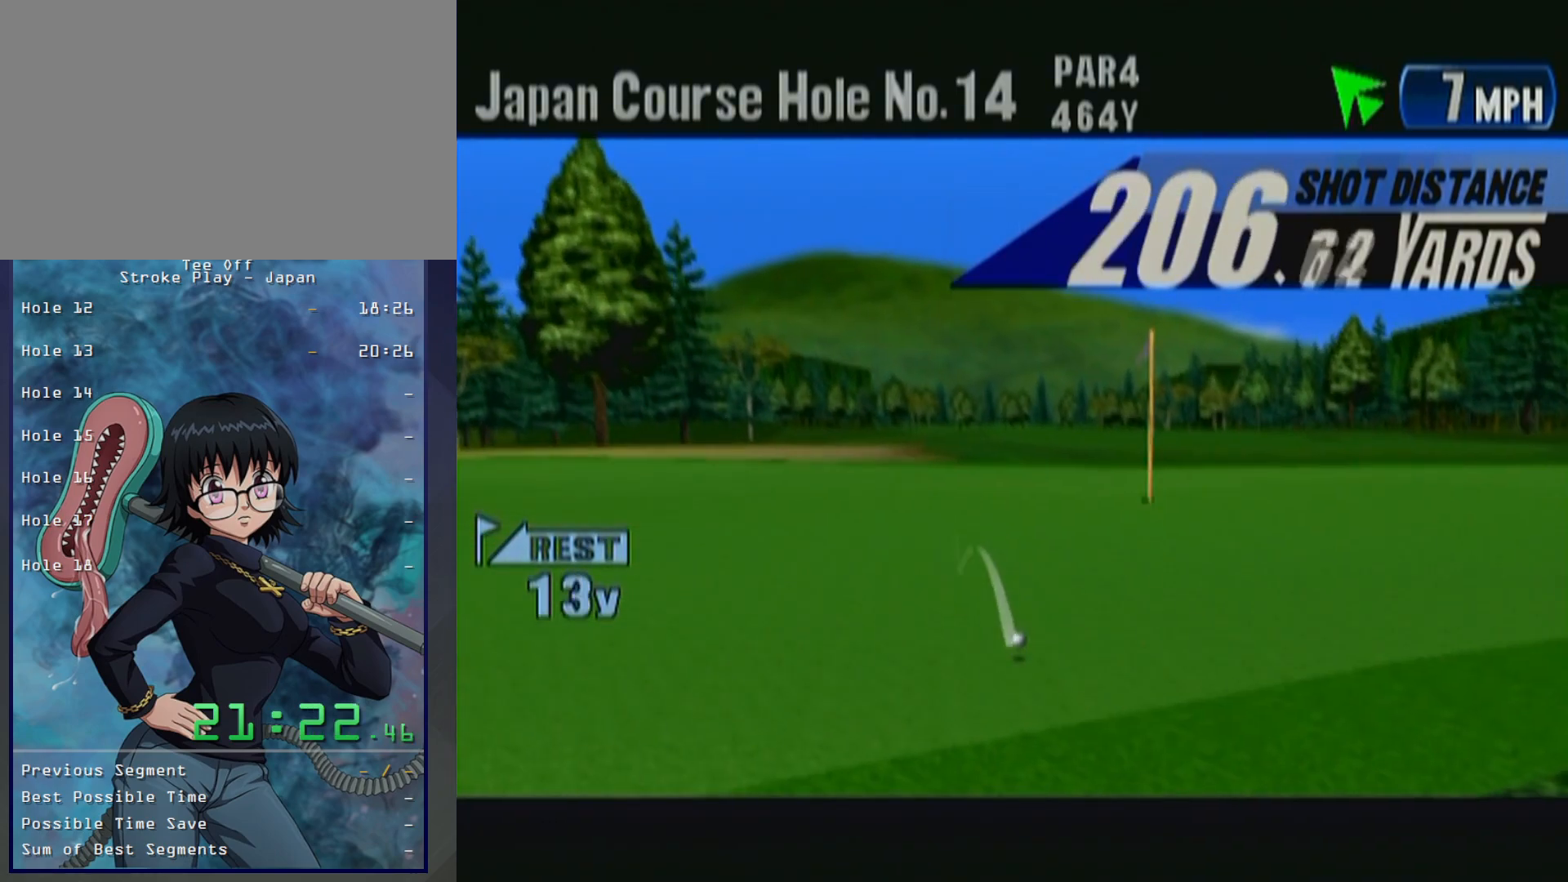
{"dt_ms": 500, "buttons": [], "left_stick": "center", "button_events": [[67, "B", "down"], [133, "B", "up"], [250, "B", "down"], [333, "B", "up"], [417, "B", "down"], [500, "B", "up"]]}
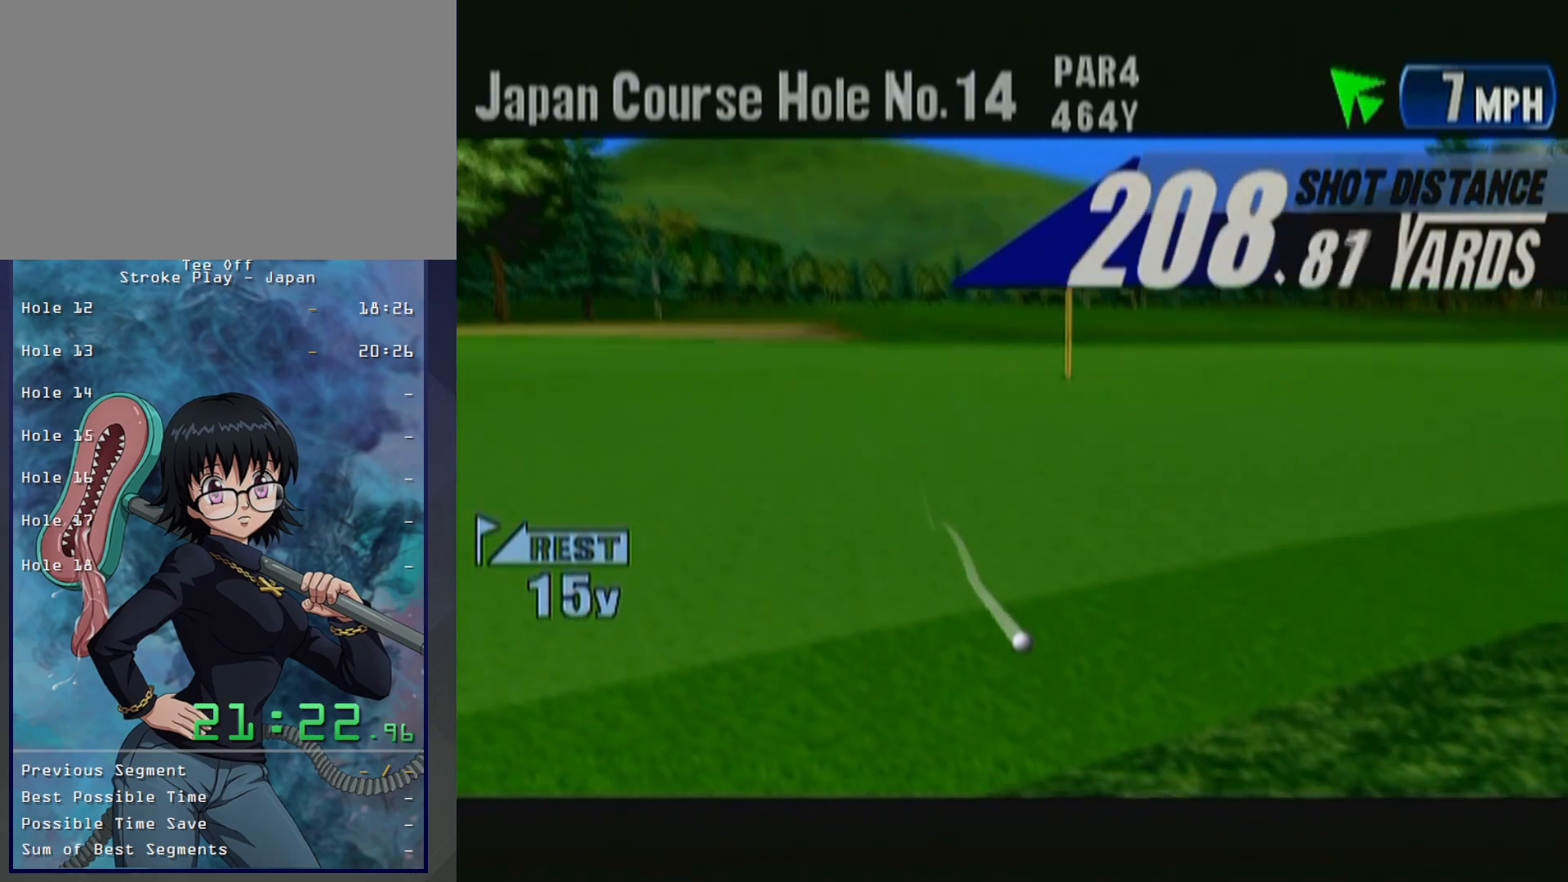
{"dt_ms": 500, "buttons": ["B"], "left_stick": "center", "button_events": [[83, "B", "down"], [183, "B", "up"], [267, "B", "down"], [333, "B", "up"], [450, "B", "down"]]}
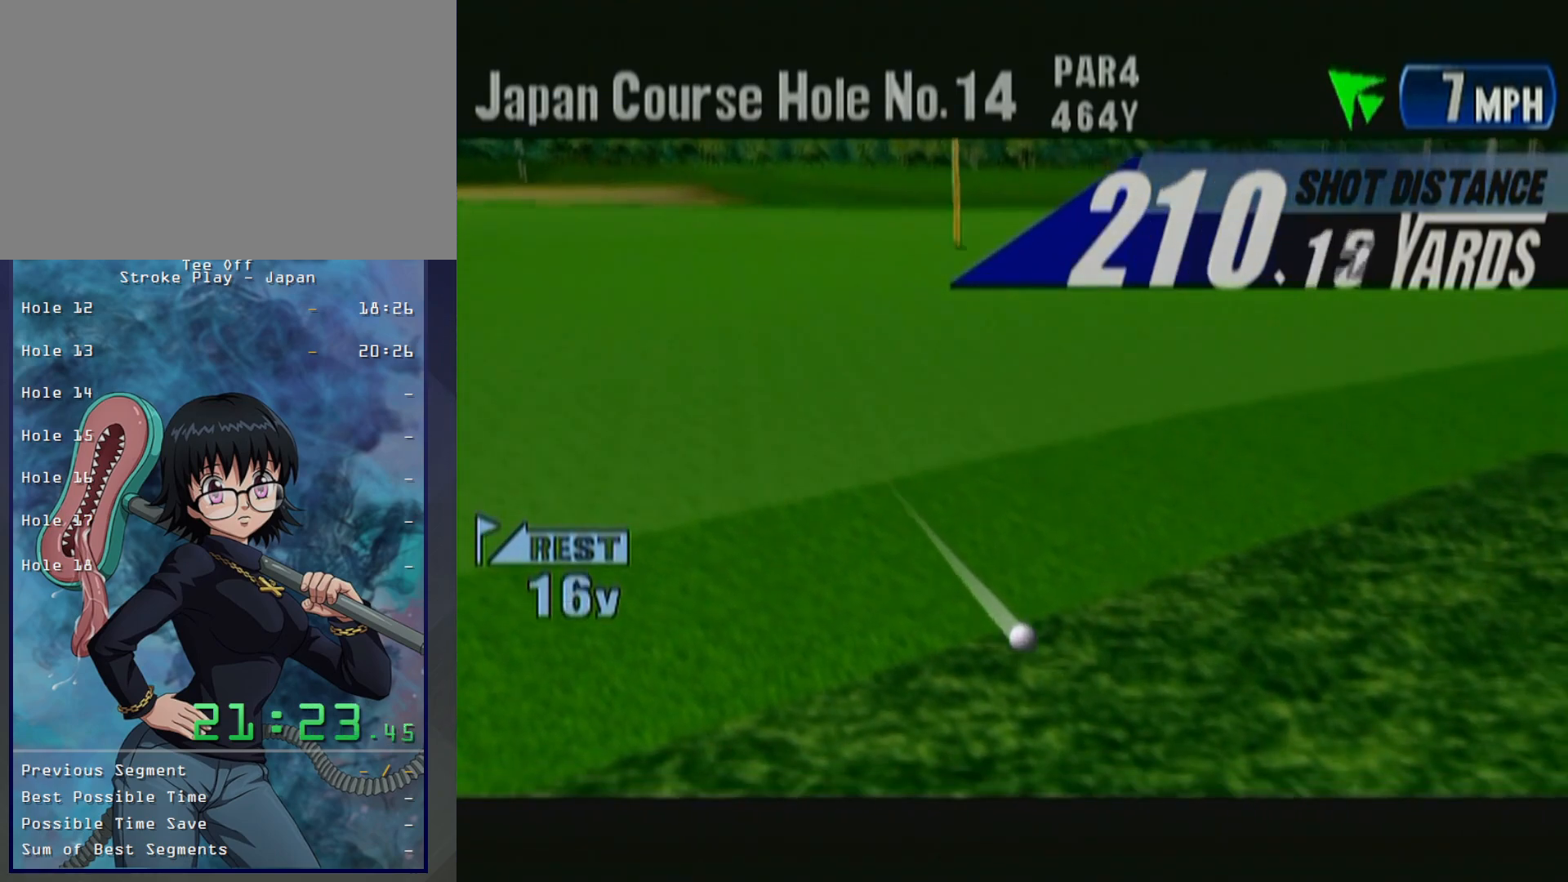
{"dt_ms": 500, "buttons": ["B"], "left_stick": "center", "button_events": [[17, "B", "up"], [100, "B", "down"], [183, "B", "up"], [283, "B", "down"], [367, "B", "up"], [483, "B", "down"]]}
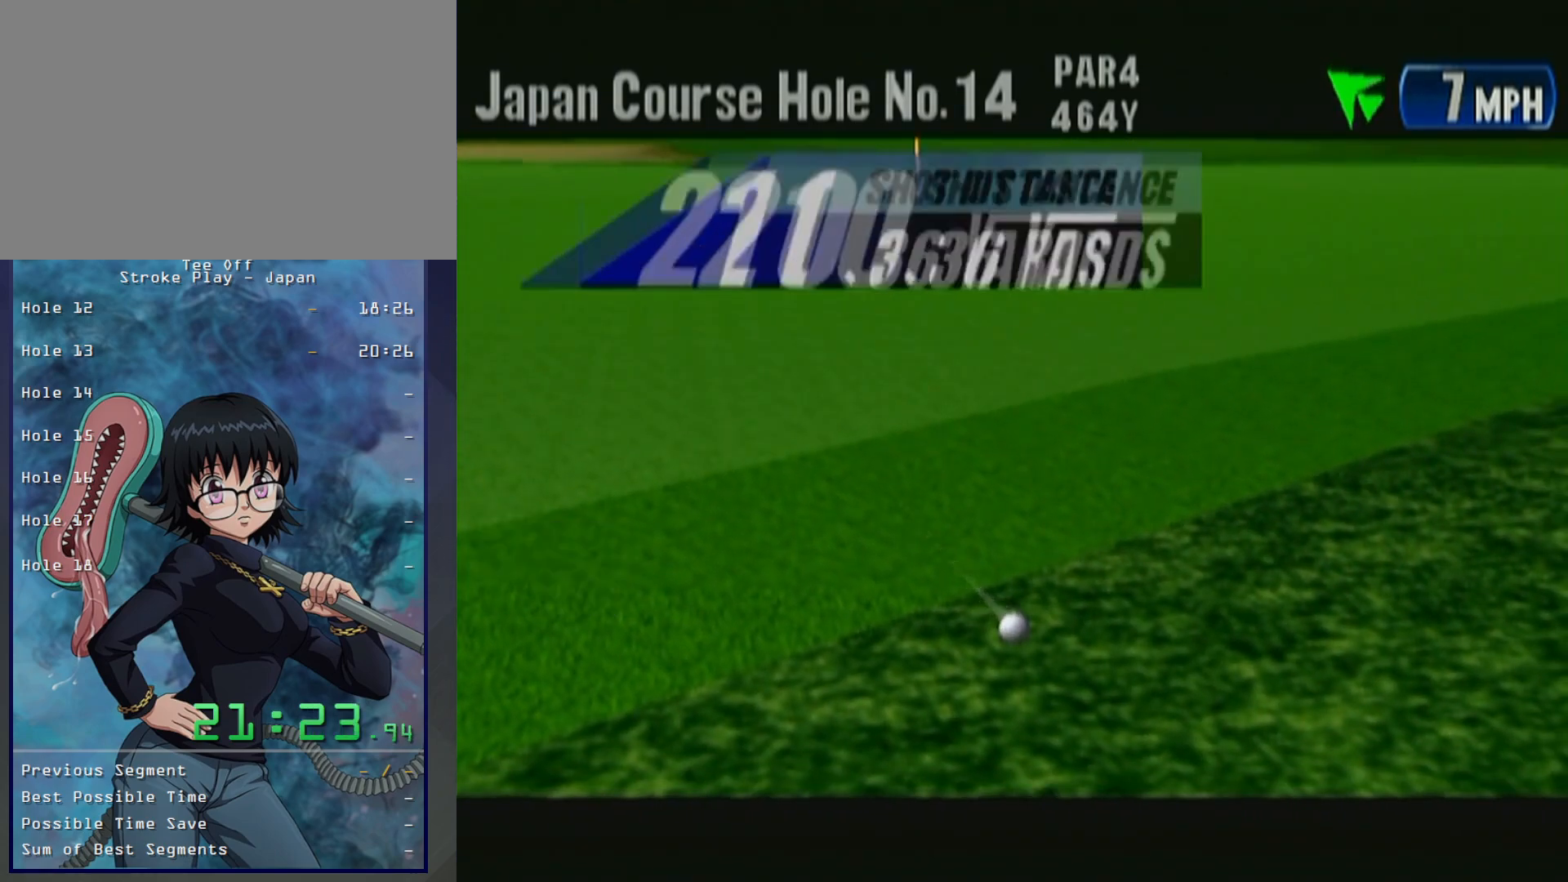
{"dt_ms": 1000, "buttons": [], "left_stick": "center", "button_events": [[50, "B", "up"], [817, "B", "down"], [900, "B", "up"]]}
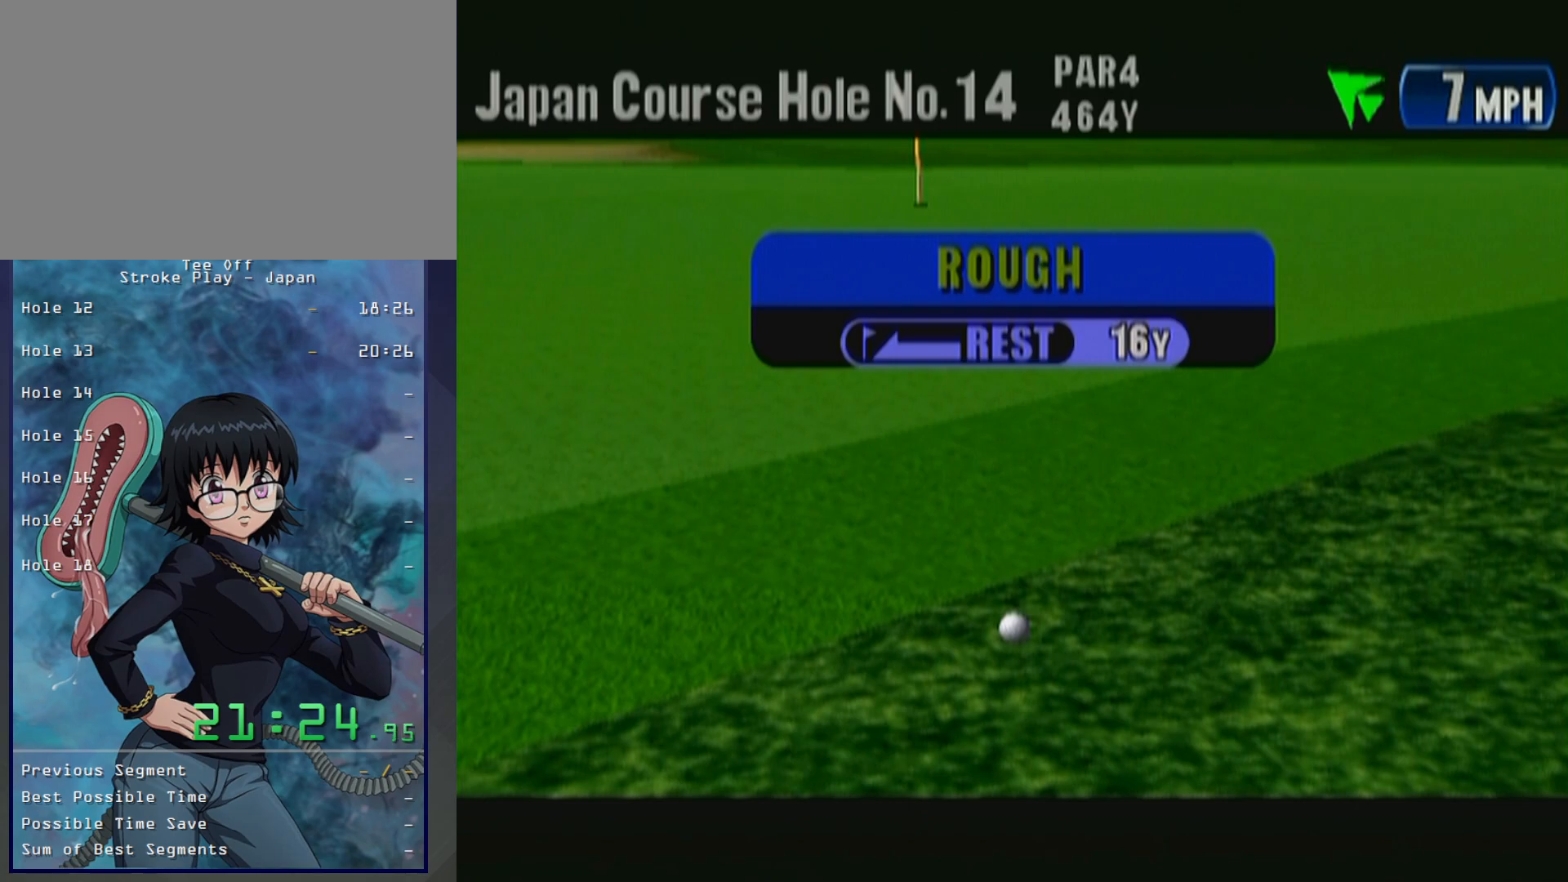
{"dt_ms": 500, "buttons": [], "left_stick": "center", "button_events": [[17, "B", "down"], [83, "B", "up"], [217, "B", "down"], [283, "B", "up"]]}
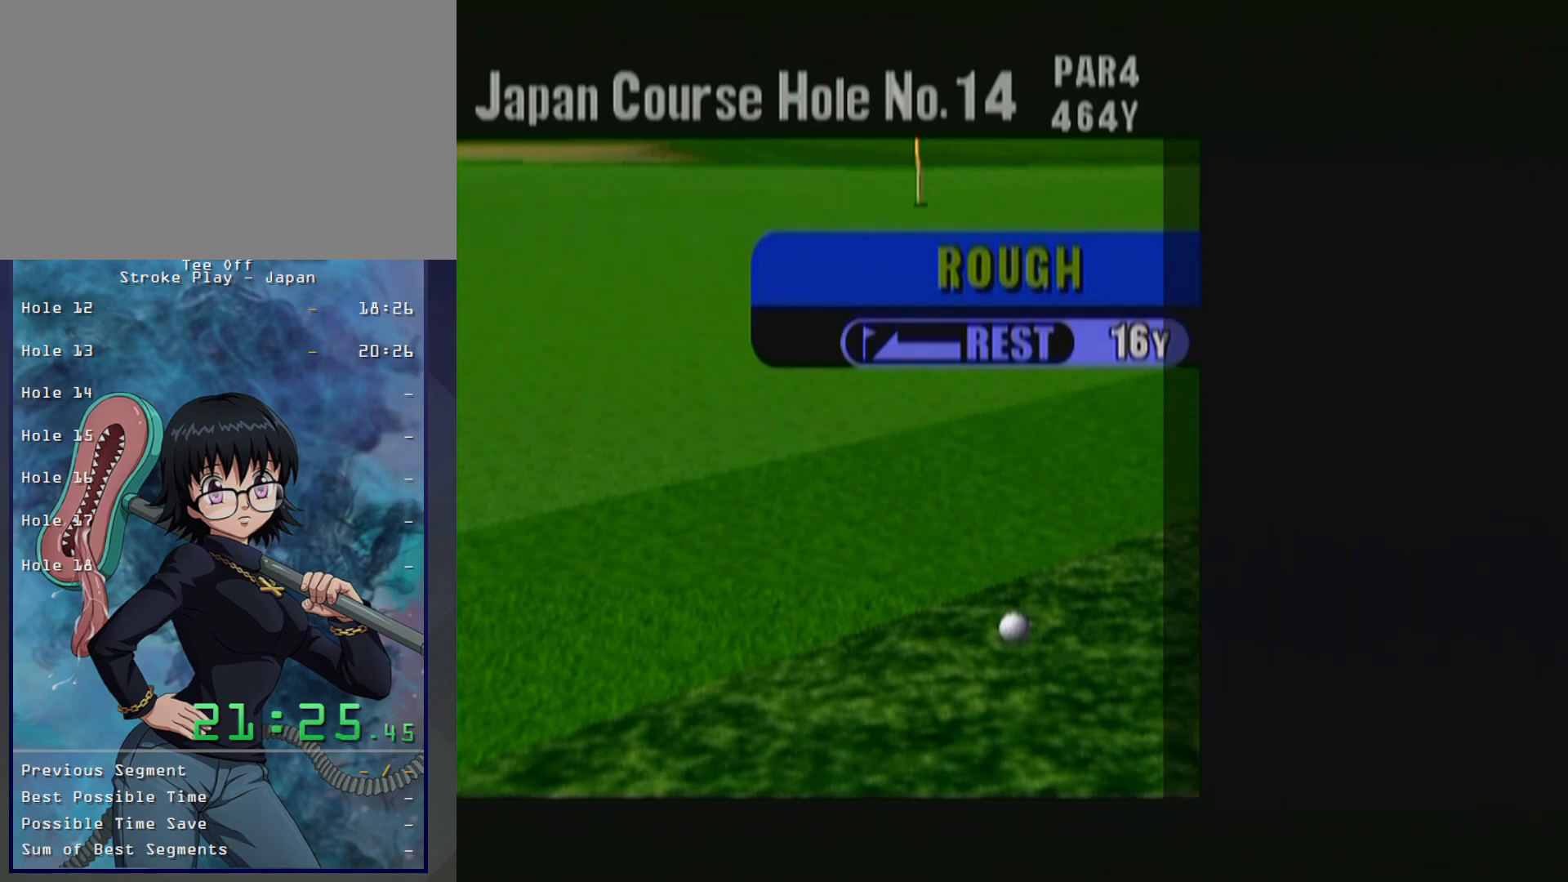
{"dt_ms": 500, "buttons": [], "left_stick": "center", "button_events": [[317, "B", "down"], [383, "B", "up"]]}
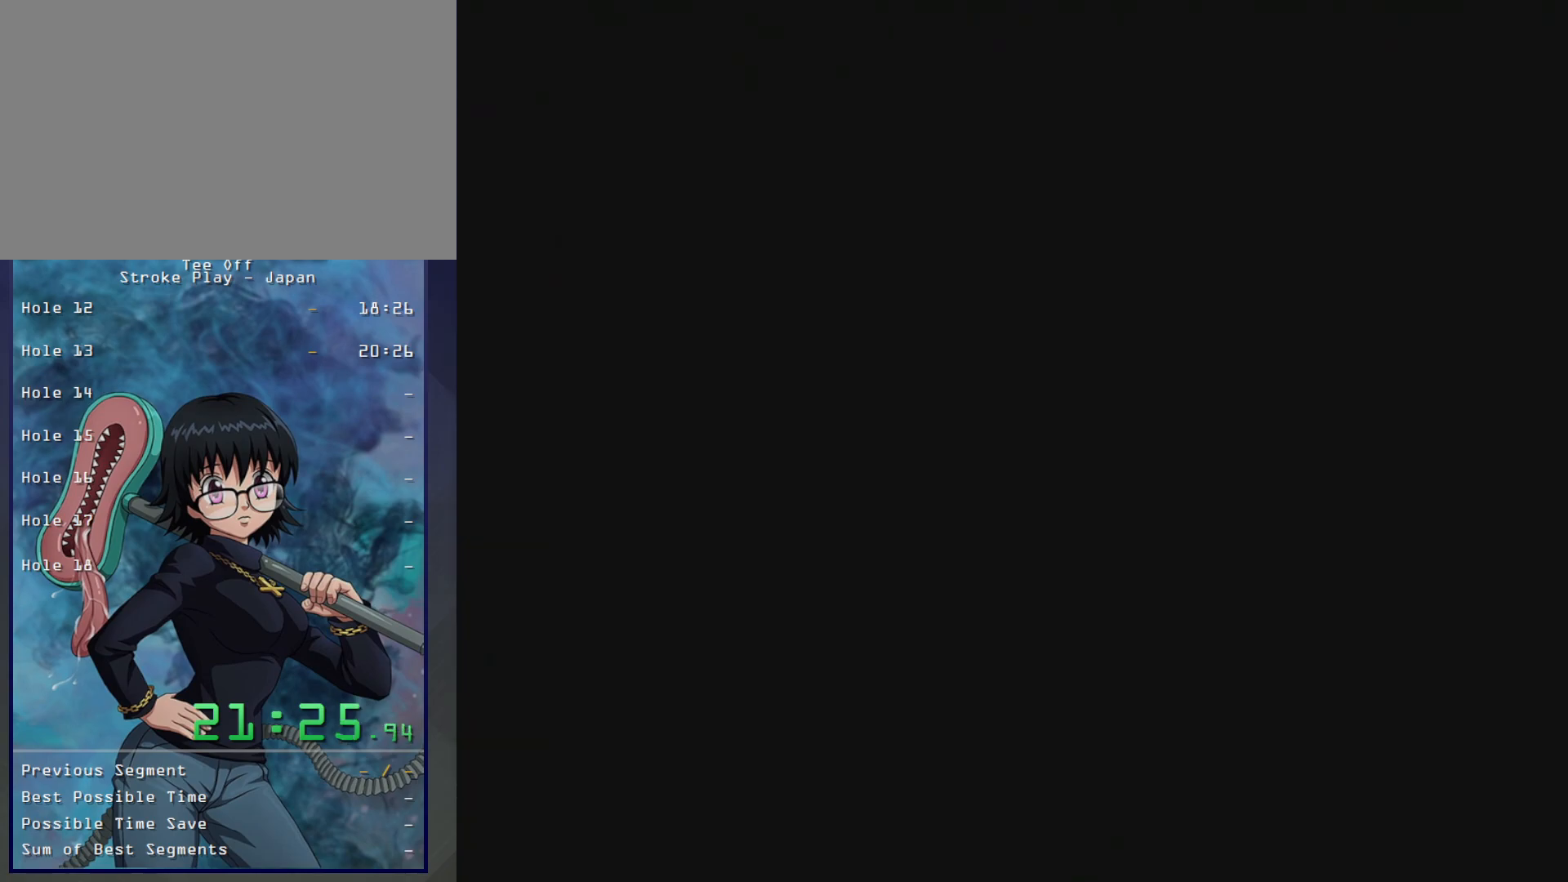
{"dt_ms": 500, "buttons": [], "left_stick": "center", "button_events": [[33, "B", "down"], [83, "B", "up"]]}
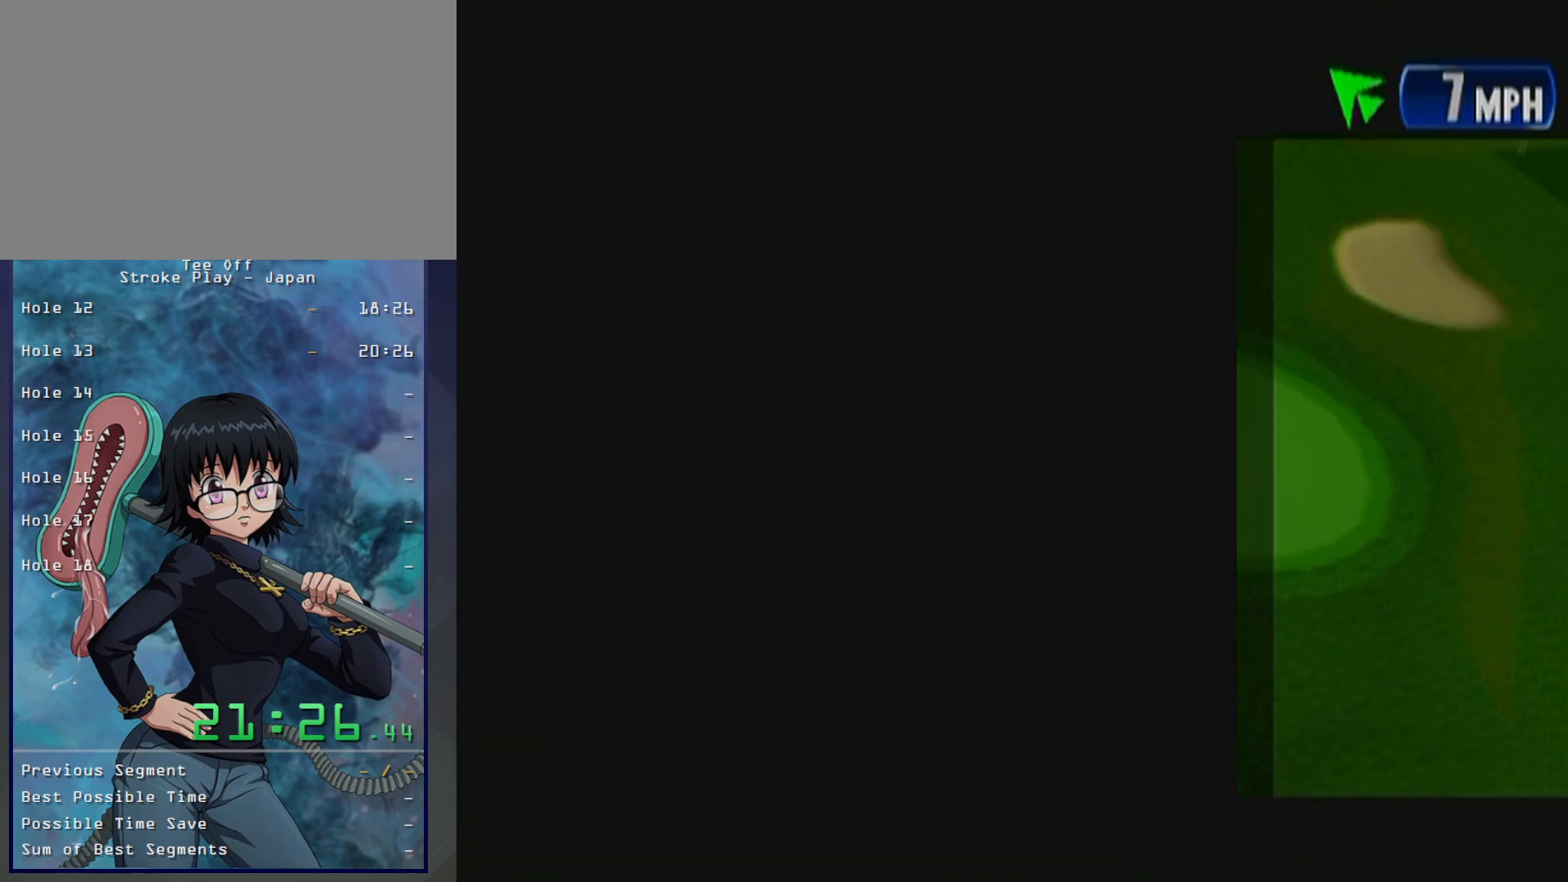
{"dt_ms": 500, "buttons": ["B"], "left_stick": "center", "button_events": [[467, "B", "down"]]}
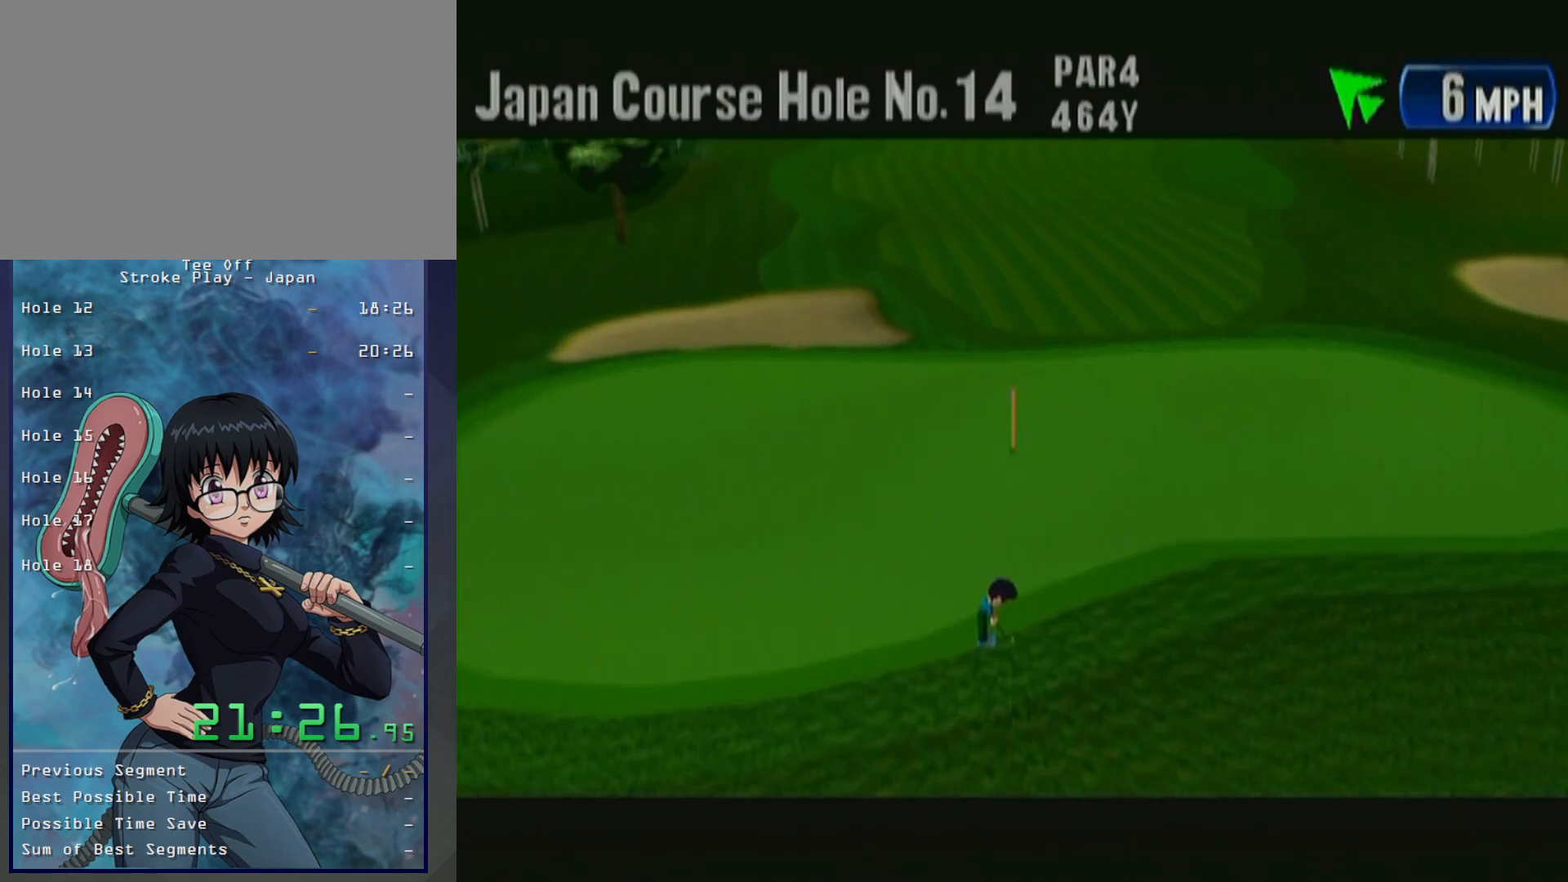
{"dt_ms": 500, "buttons": [], "left_stick": "center", "button_events": [[17, "B", "up"]]}